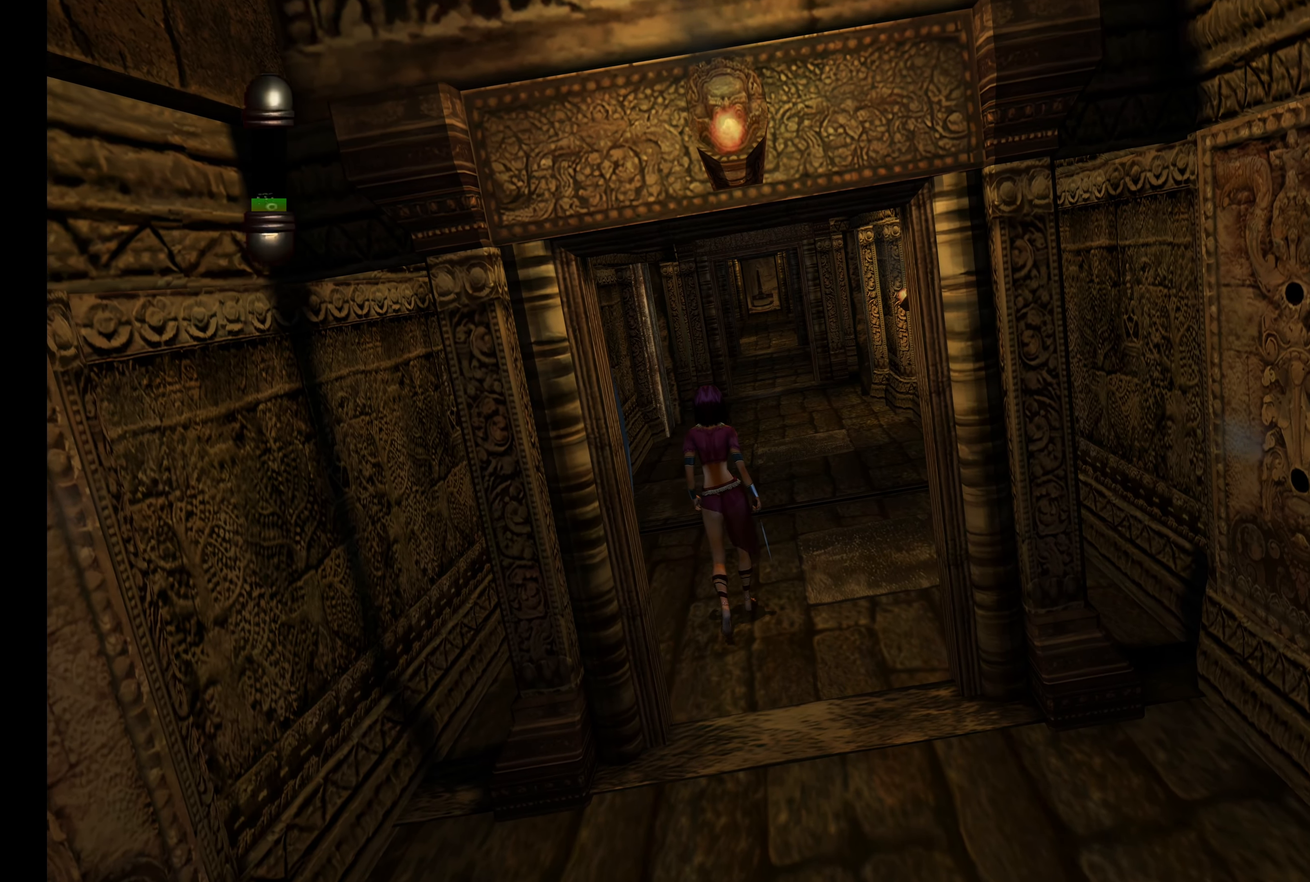
Gameplay with a controller (PlayStation layout); each line is a JSON object with the inputs held at the frame after it. "button_events" lists button changes between this image and that frame as [ms after this image, input, new state], when the widget could be followed in between (sticks are given only as held states). Not read: L3 R3.
{"buttons": [], "left_stick": "up", "right_stick": "center", "button_events": []}
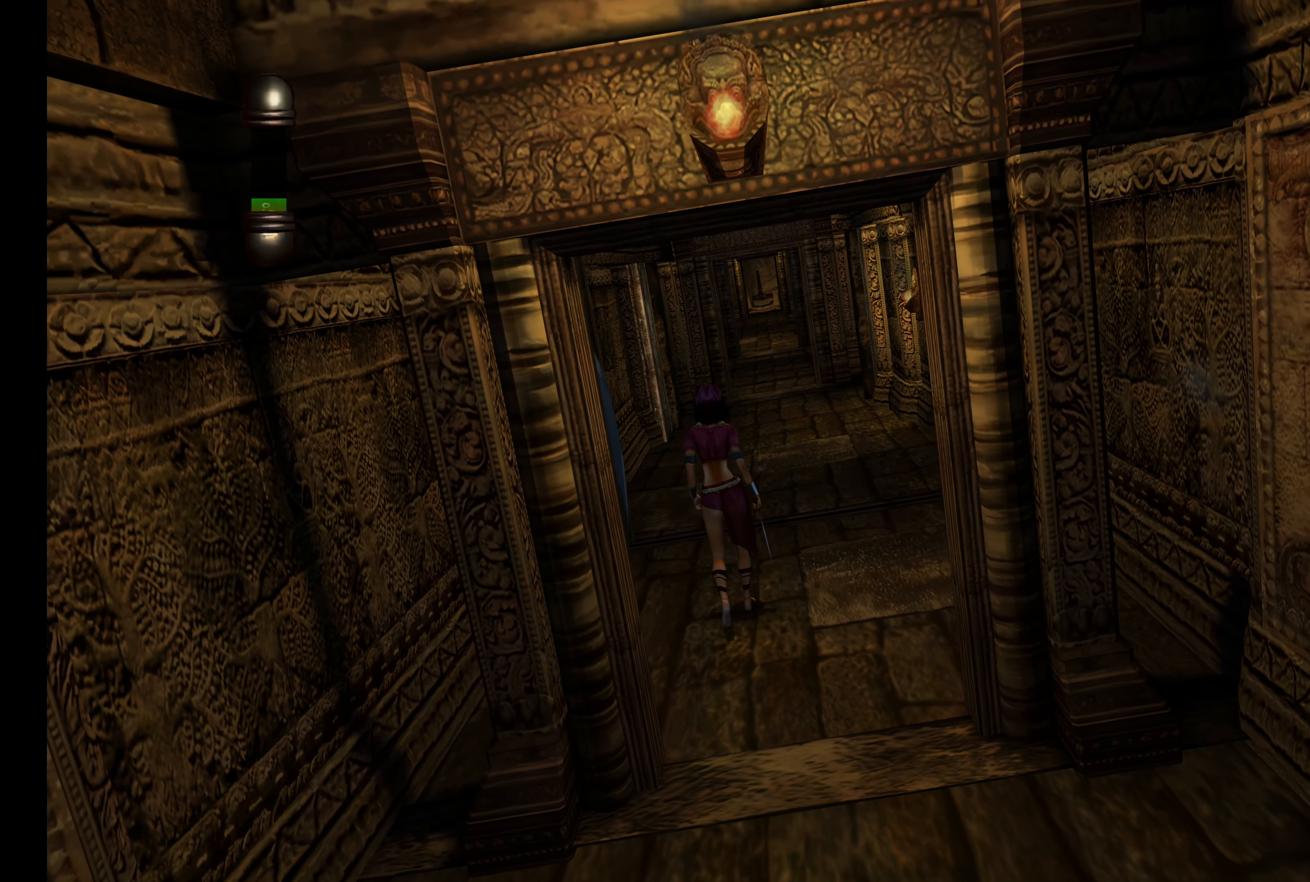
{"buttons": [], "left_stick": "up", "right_stick": "center", "button_events": []}
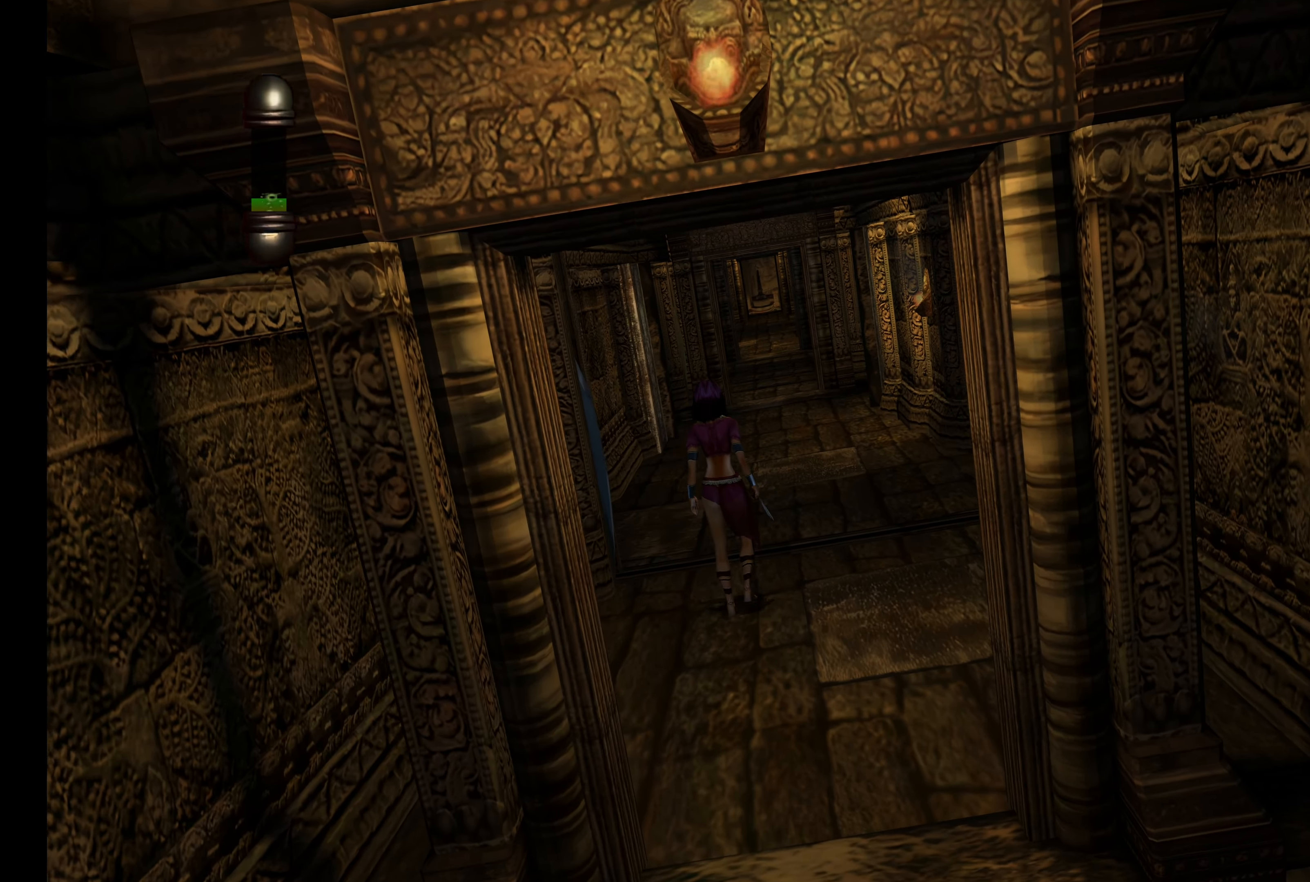
{"buttons": ["L2"], "left_stick": "up-right", "right_stick": "center", "button_events": [[150, "L2", "down"]]}
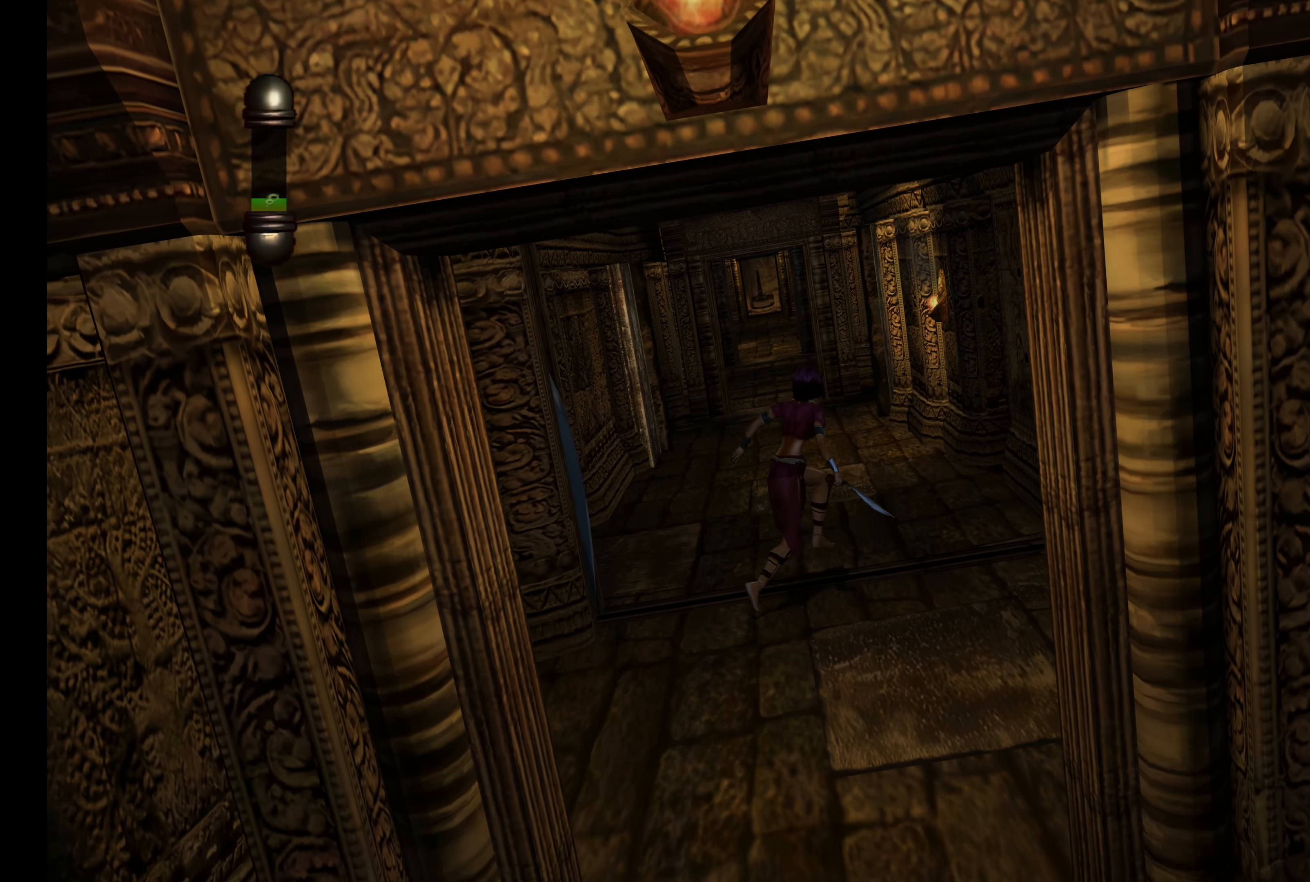
{"buttons": [], "left_stick": "up", "right_stick": "center", "button_events": [[400, "L2", "up"]]}
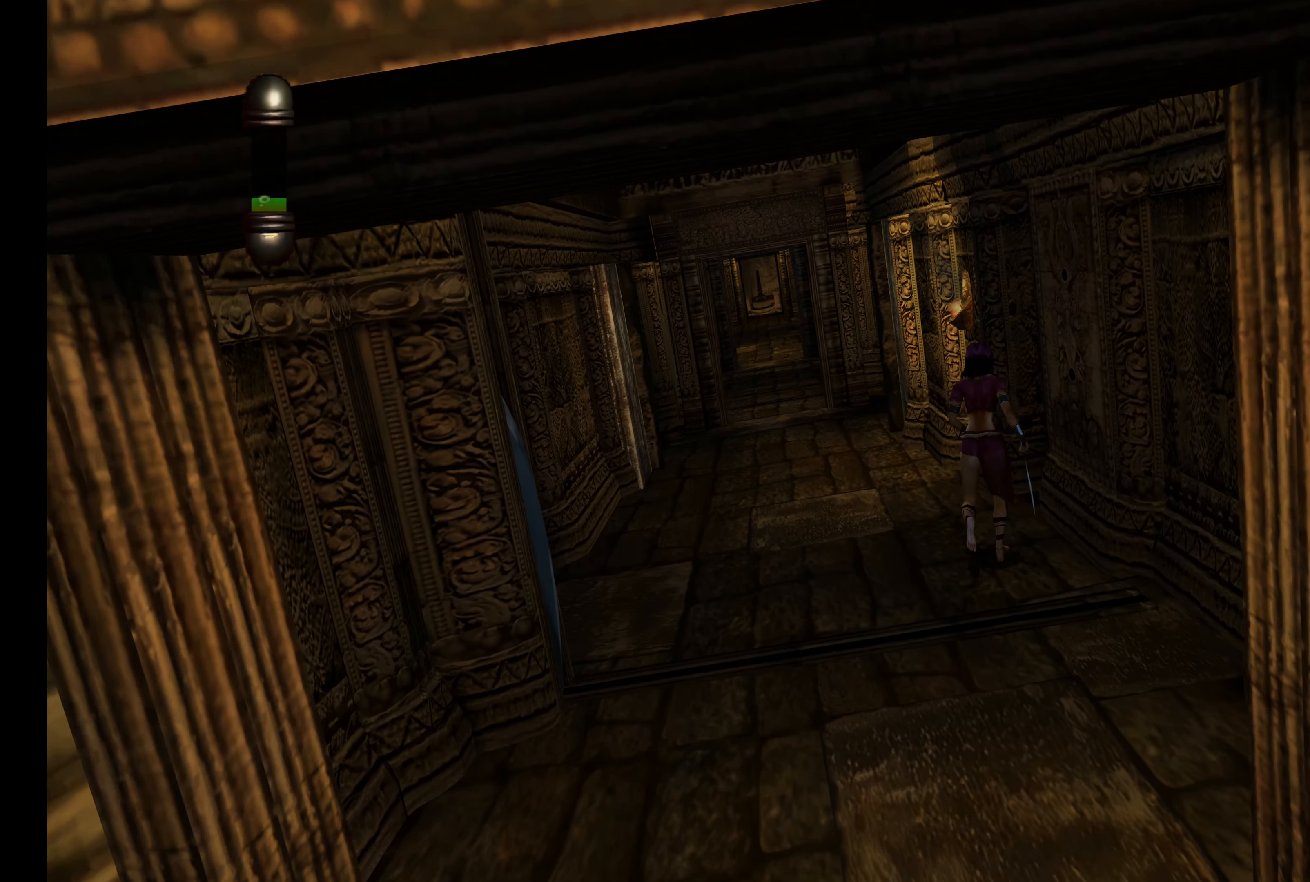
{"buttons": ["L2"], "left_stick": "up", "right_stick": "center", "button_events": [[450, "L2", "down"]]}
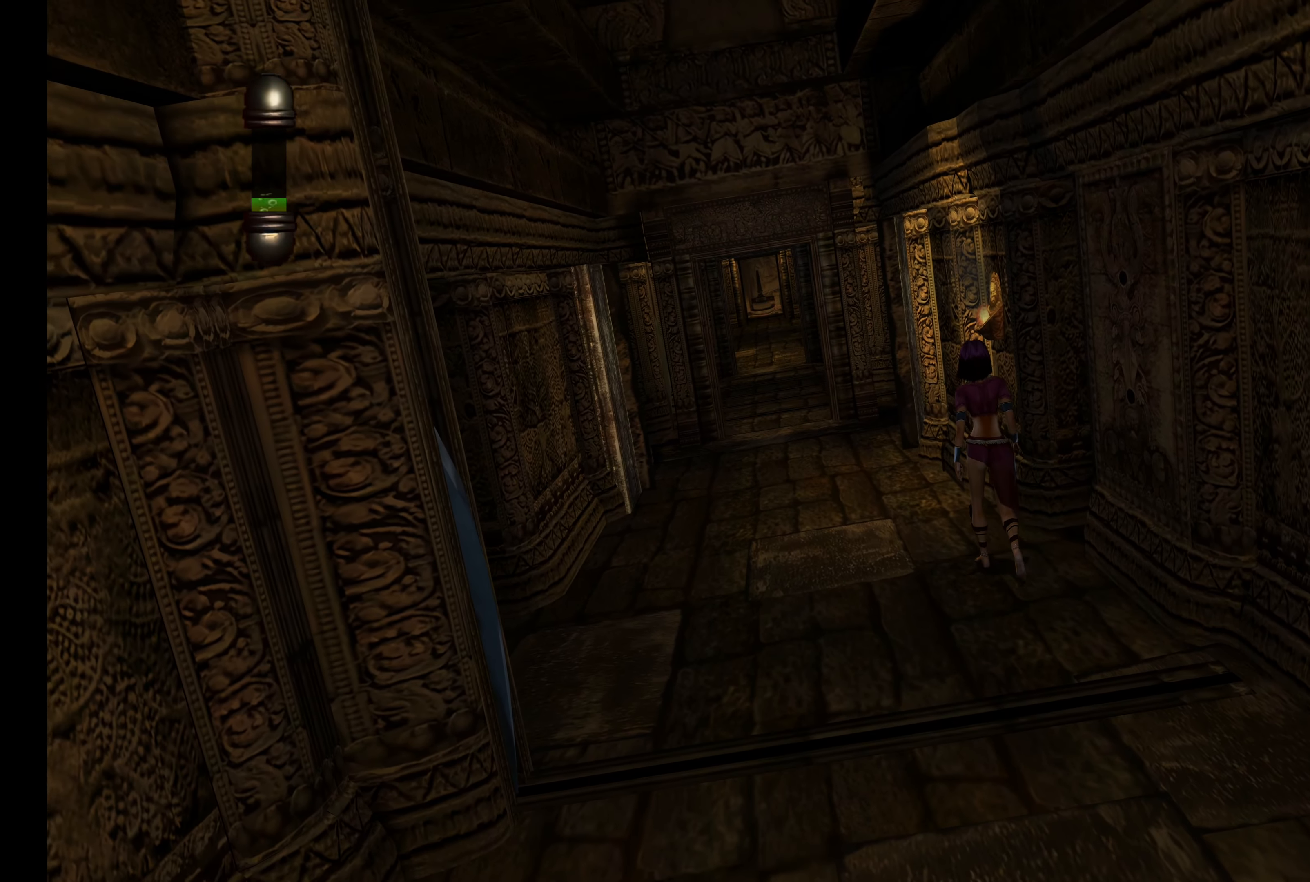
{"buttons": ["L2"], "left_stick": "up", "right_stick": "center", "button_events": []}
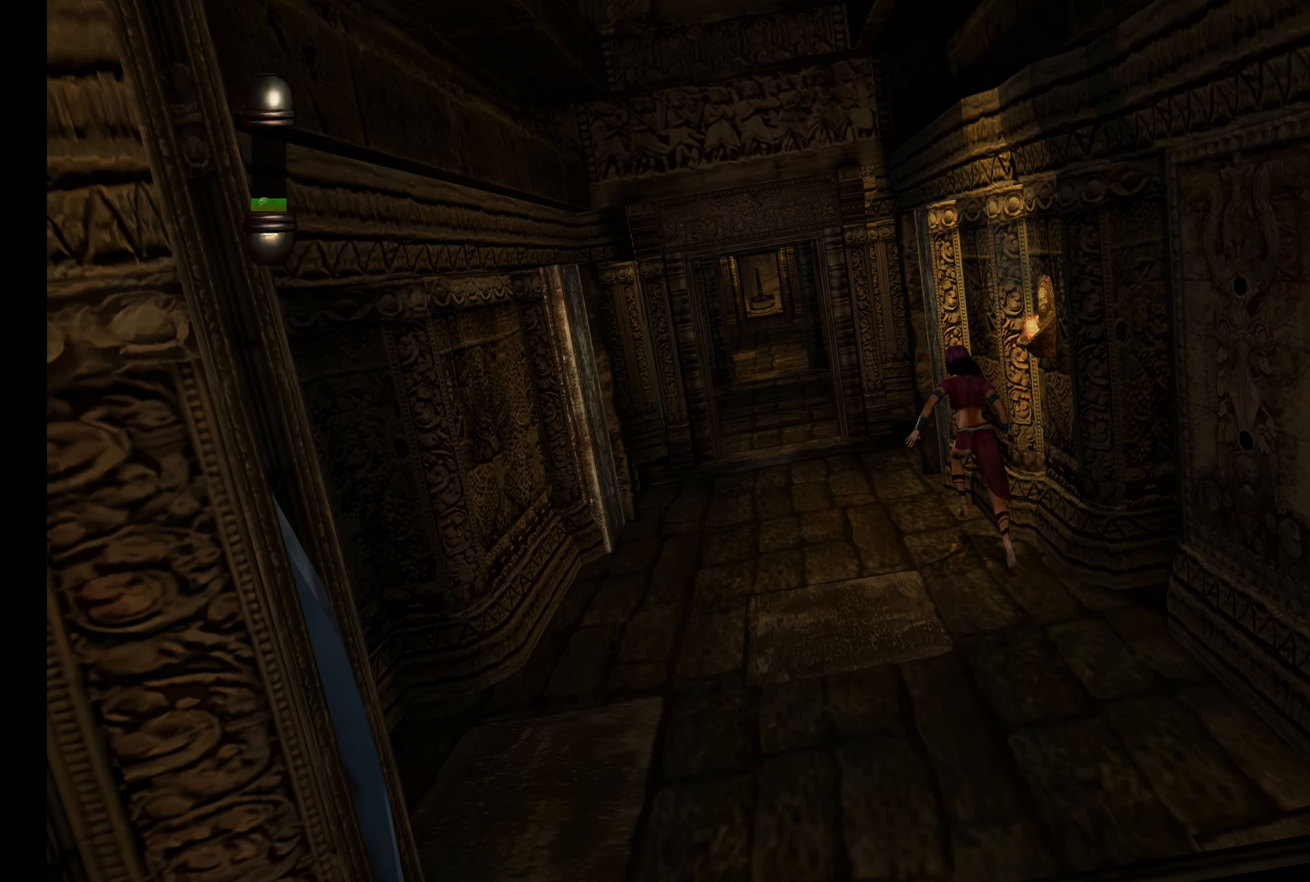
{"buttons": ["L2"], "left_stick": "up-left", "right_stick": "center", "button_events": []}
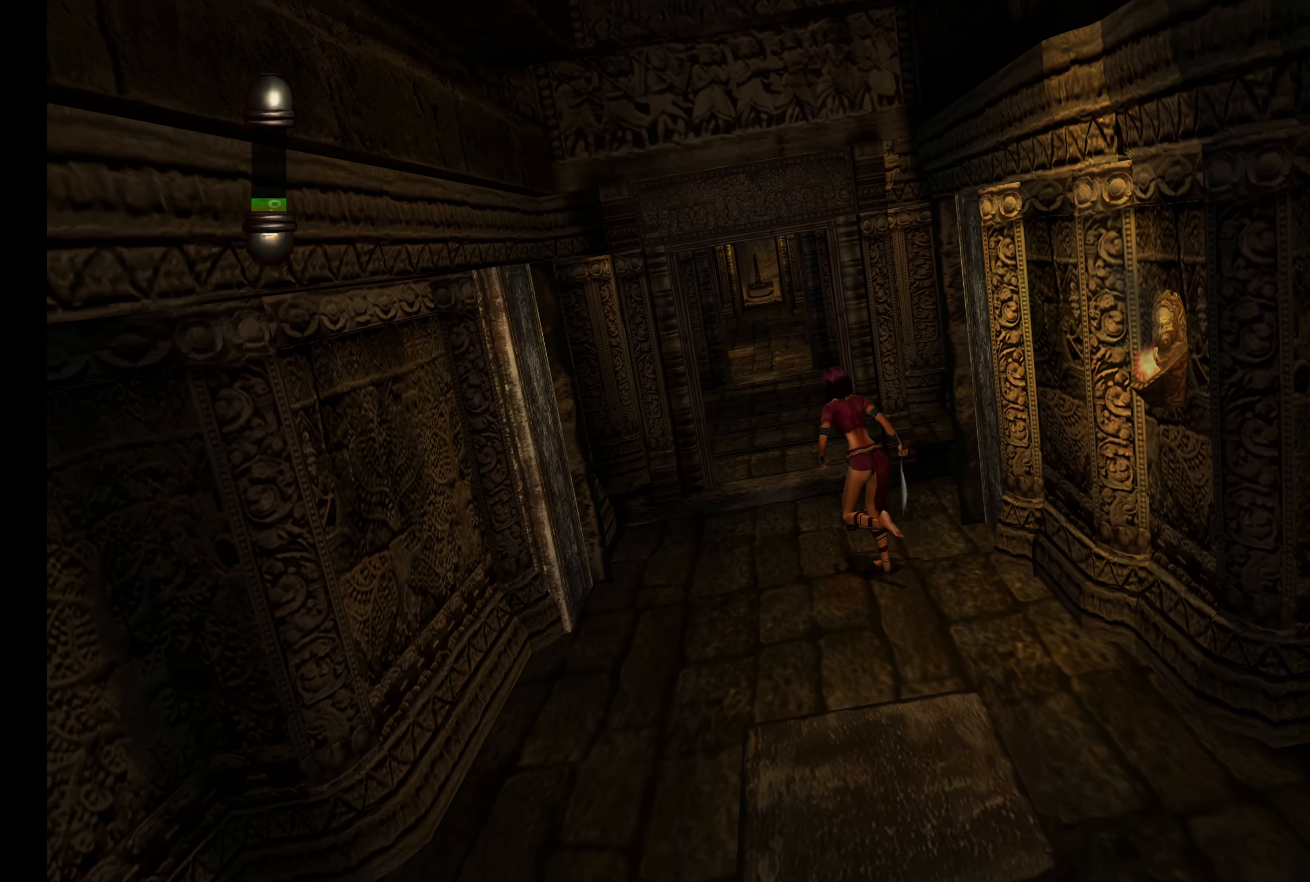
{"buttons": [], "left_stick": "center", "right_stick": "center", "button_events": [[317, "L2", "up"]]}
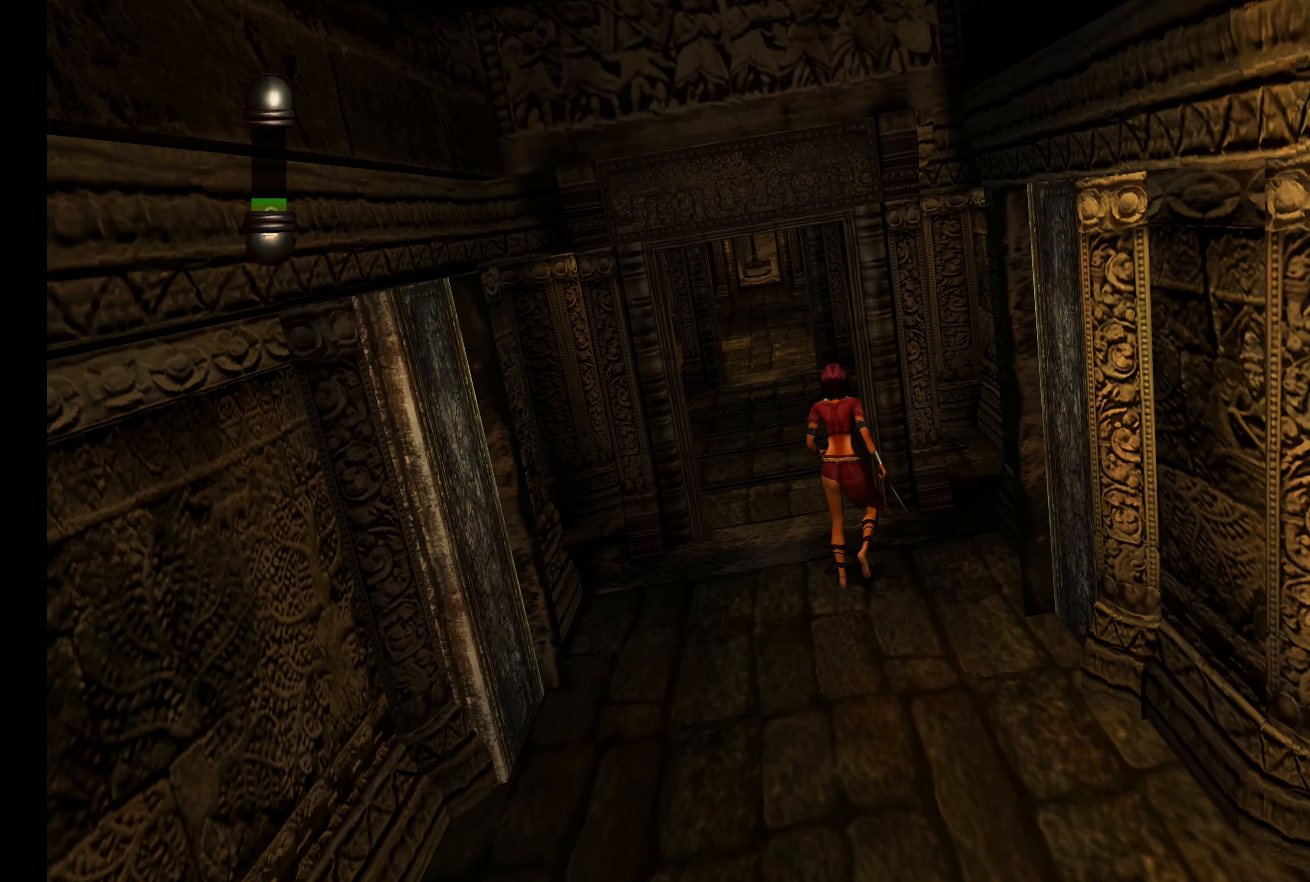
{"buttons": [], "left_stick": "center", "right_stick": "center", "button_events": []}
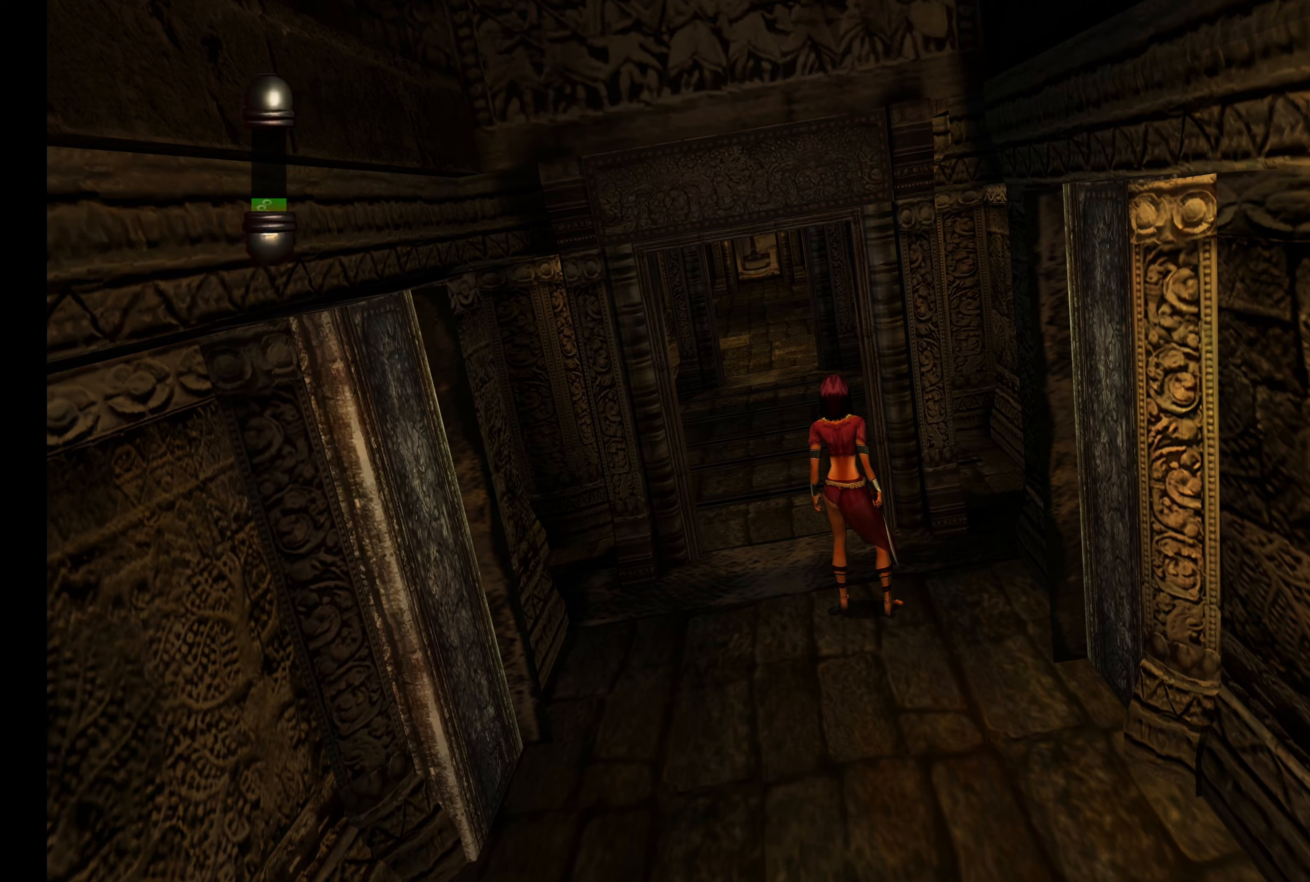
{"buttons": [], "left_stick": "right", "right_stick": "center", "button_events": []}
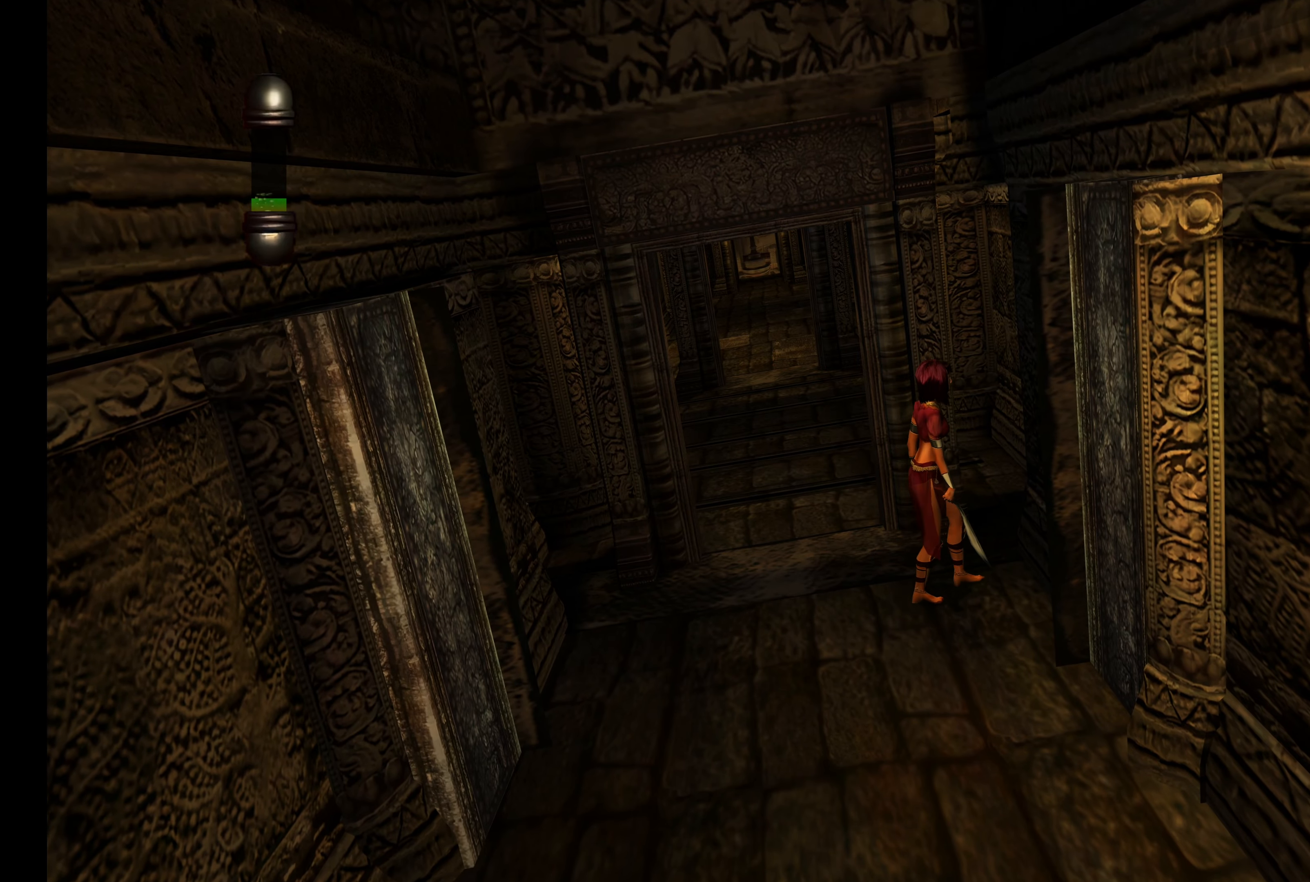
{"buttons": [], "left_stick": "up-right", "right_stick": "center", "button_events": []}
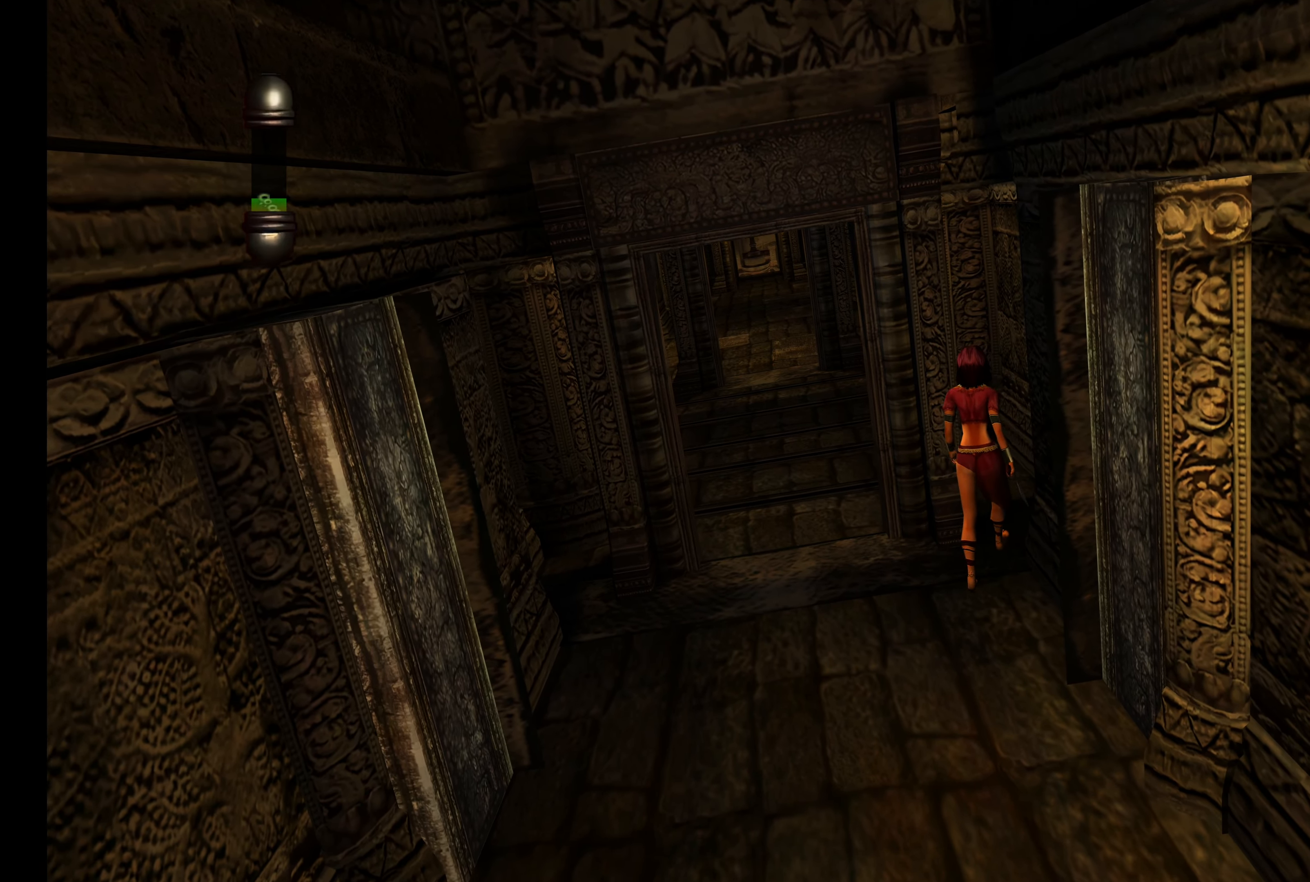
{"buttons": [], "left_stick": "up-right", "right_stick": "center", "button_events": []}
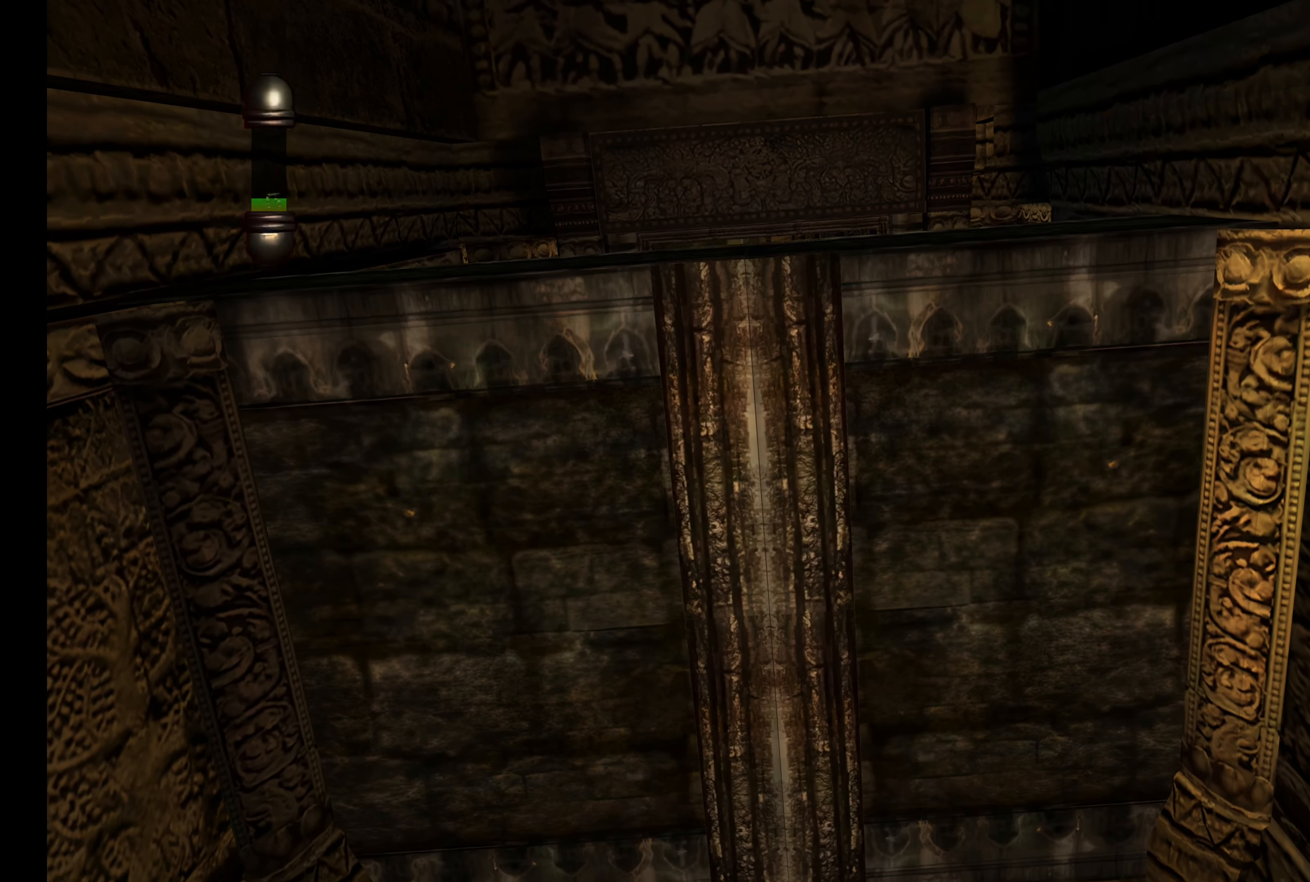
{"buttons": [], "left_stick": "left", "right_stick": "center", "button_events": []}
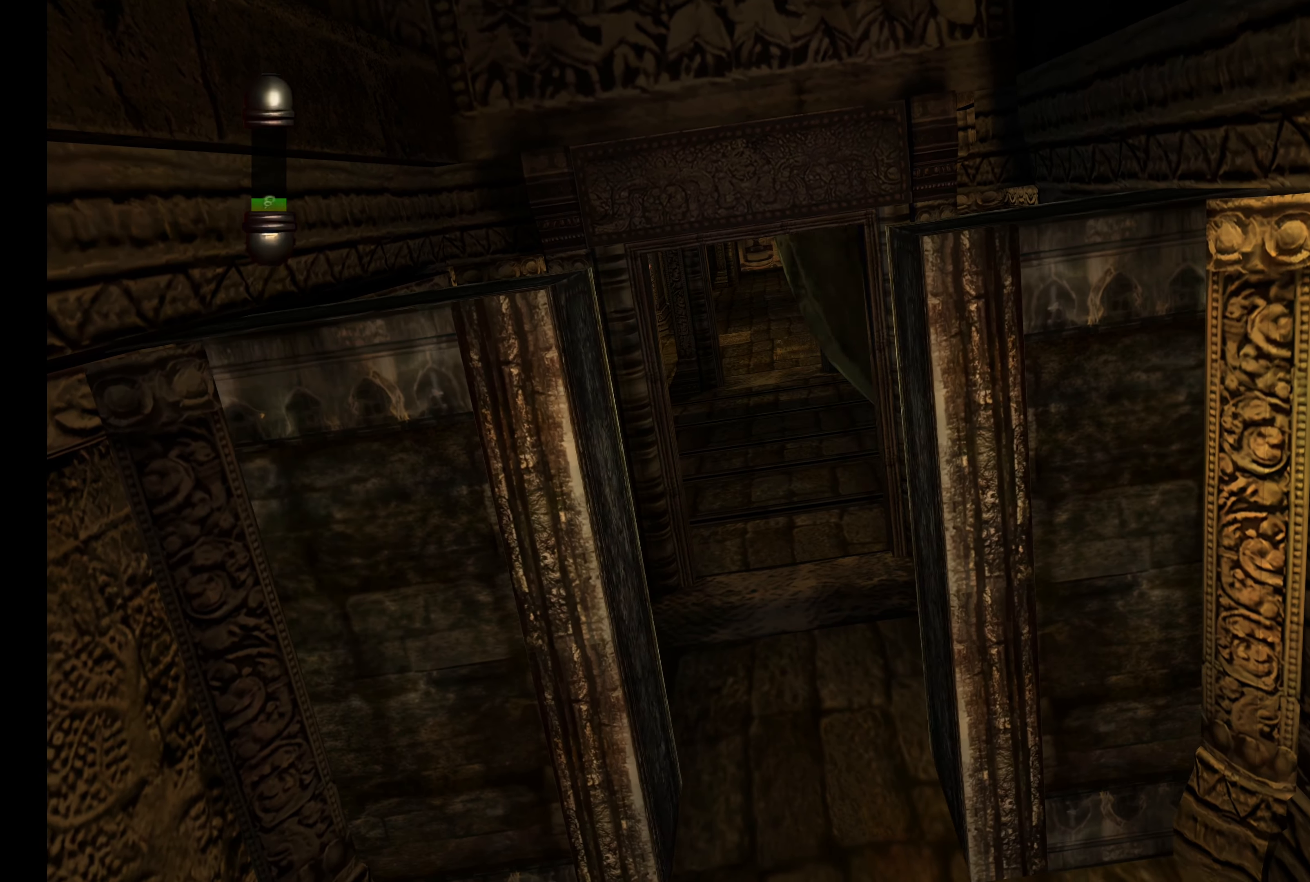
{"buttons": [], "left_stick": "left", "right_stick": "center", "button_events": []}
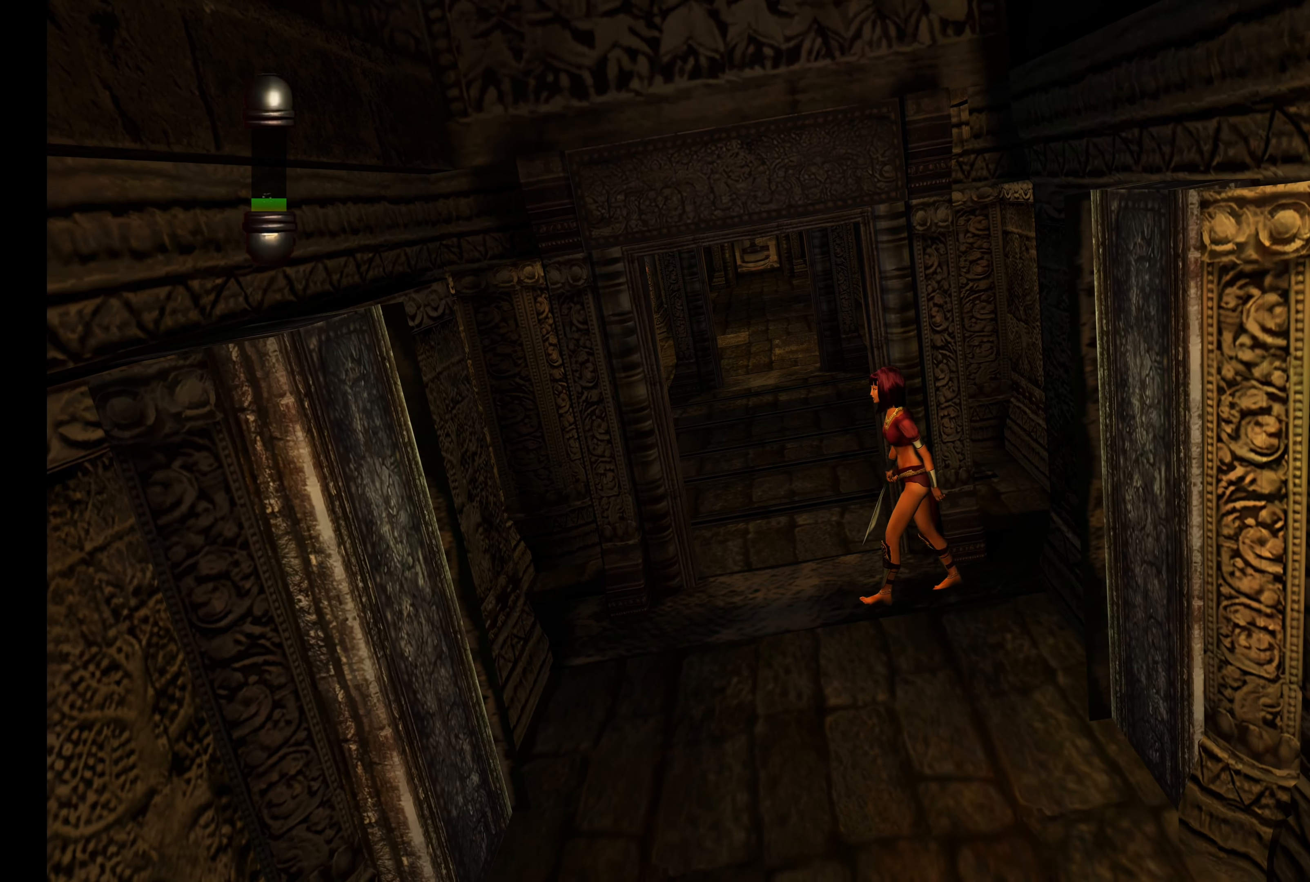
{"buttons": [], "left_stick": "up-left", "right_stick": "center", "button_events": []}
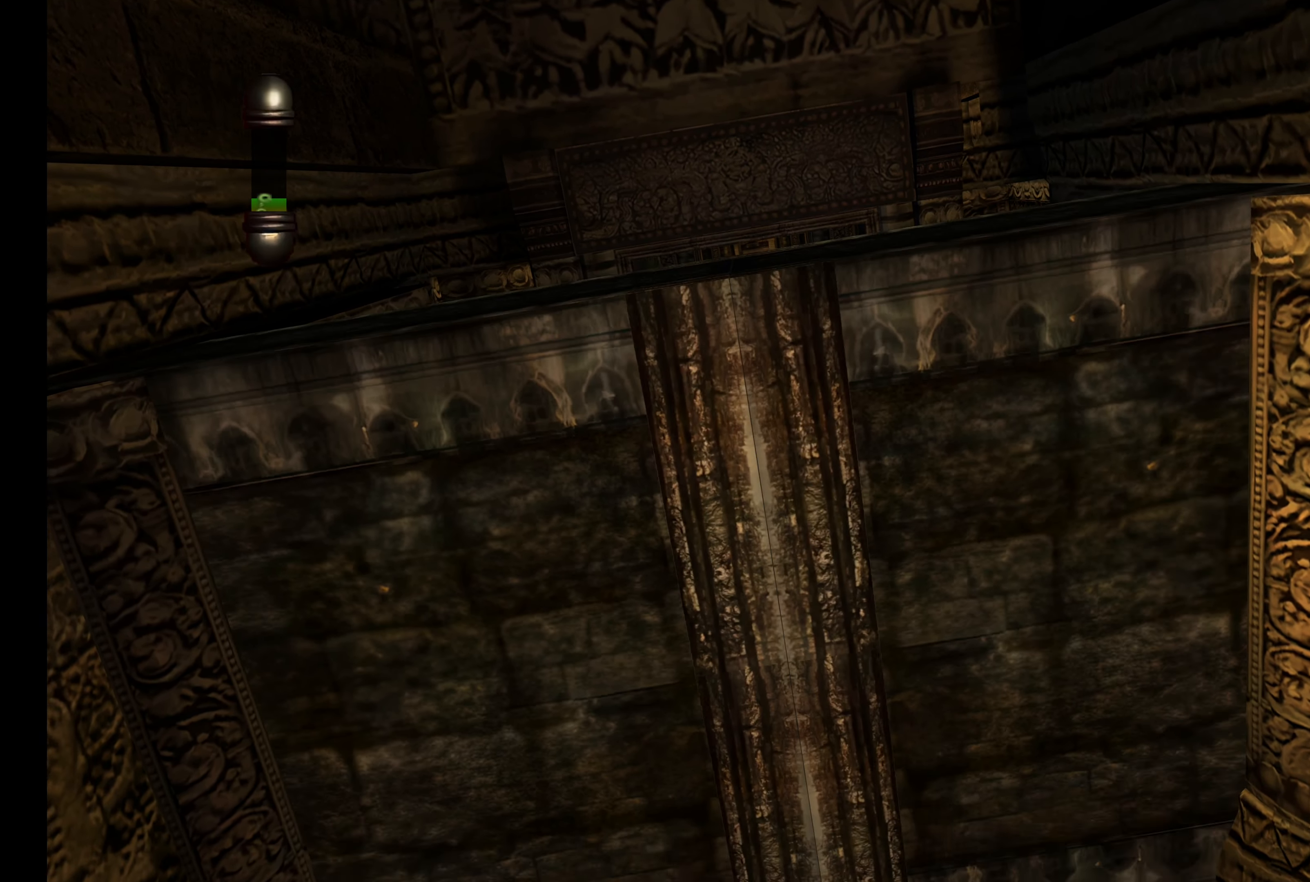
{"buttons": [], "left_stick": "center", "right_stick": "center", "button_events": []}
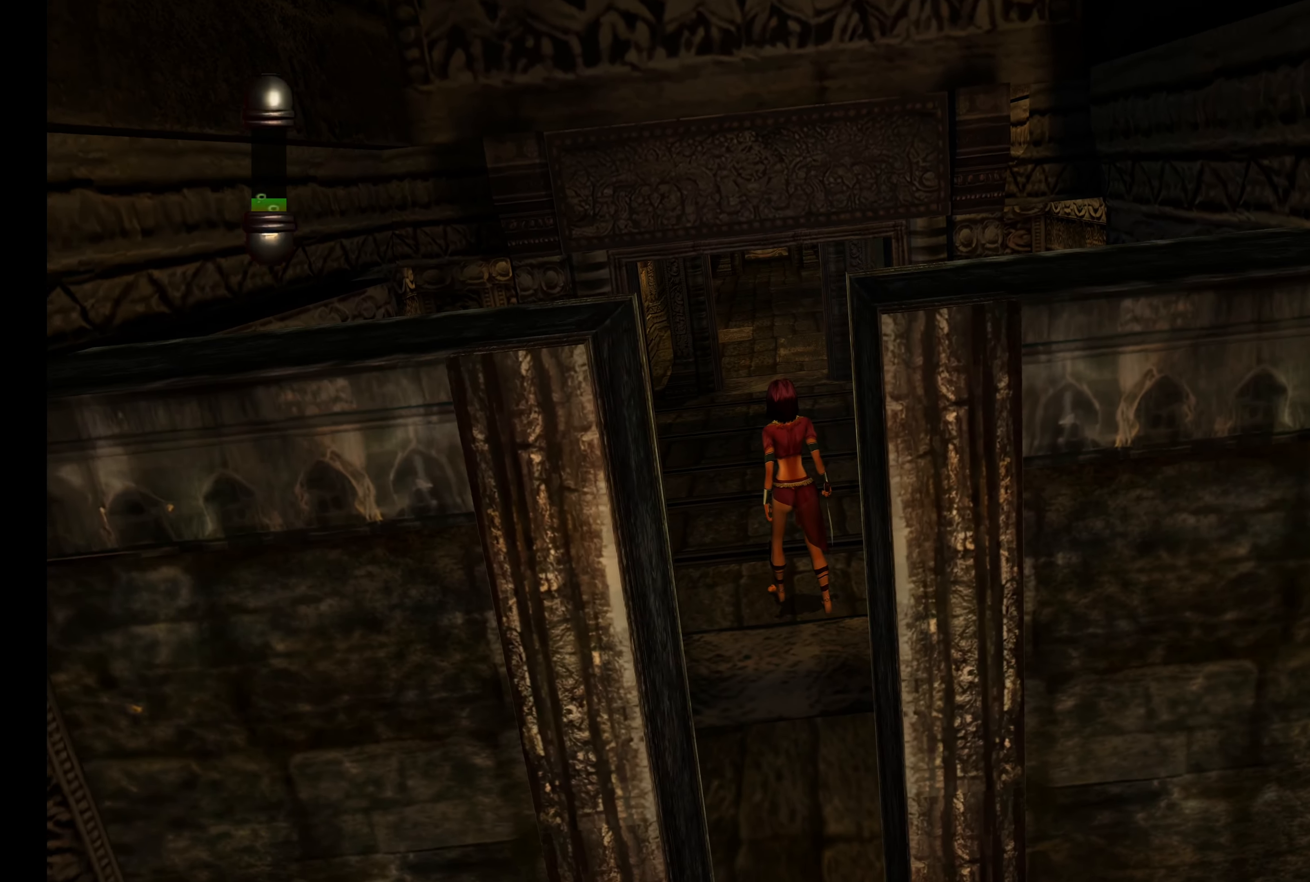
{"buttons": [], "left_stick": "center", "right_stick": "center", "button_events": []}
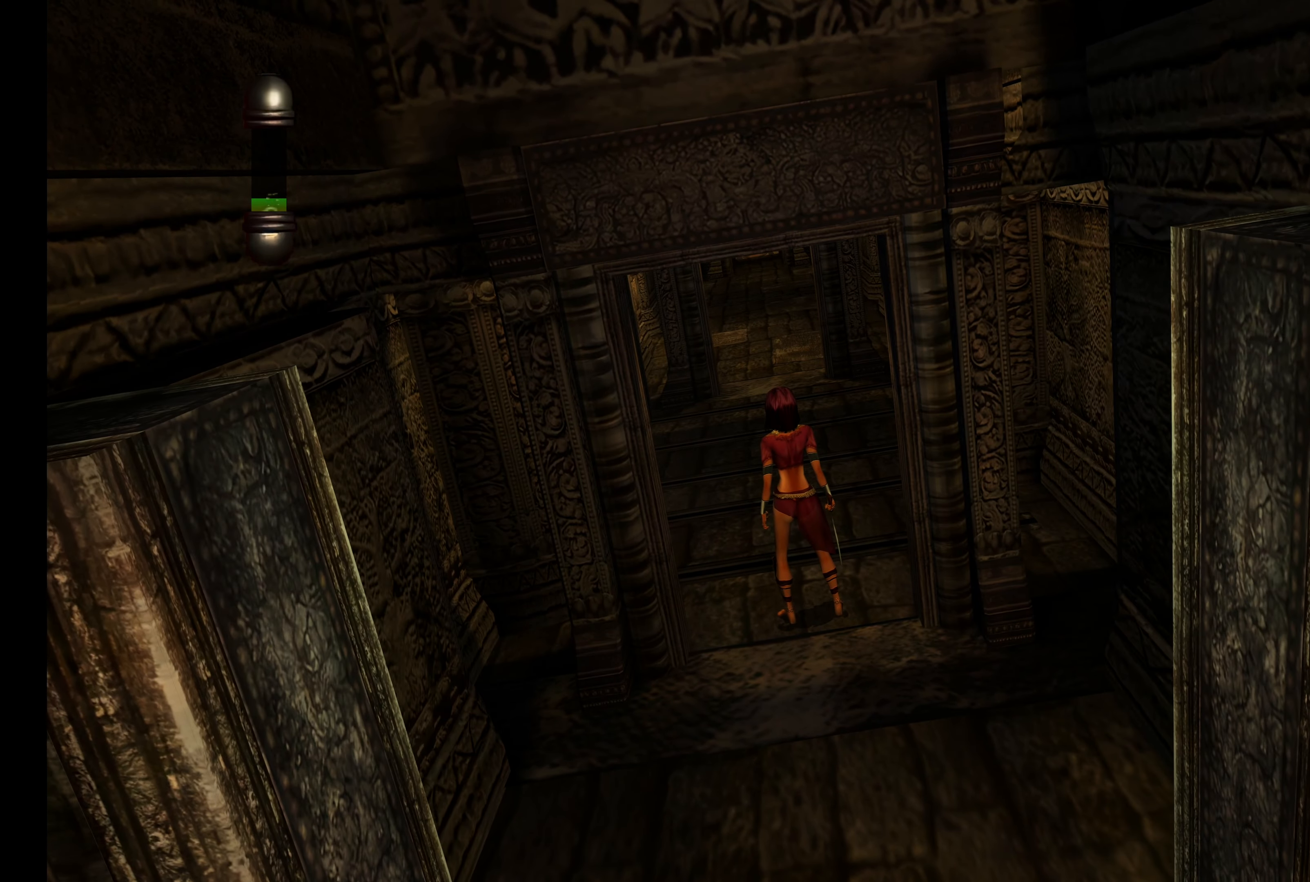
{"buttons": [], "left_stick": "center", "right_stick": "center", "button_events": []}
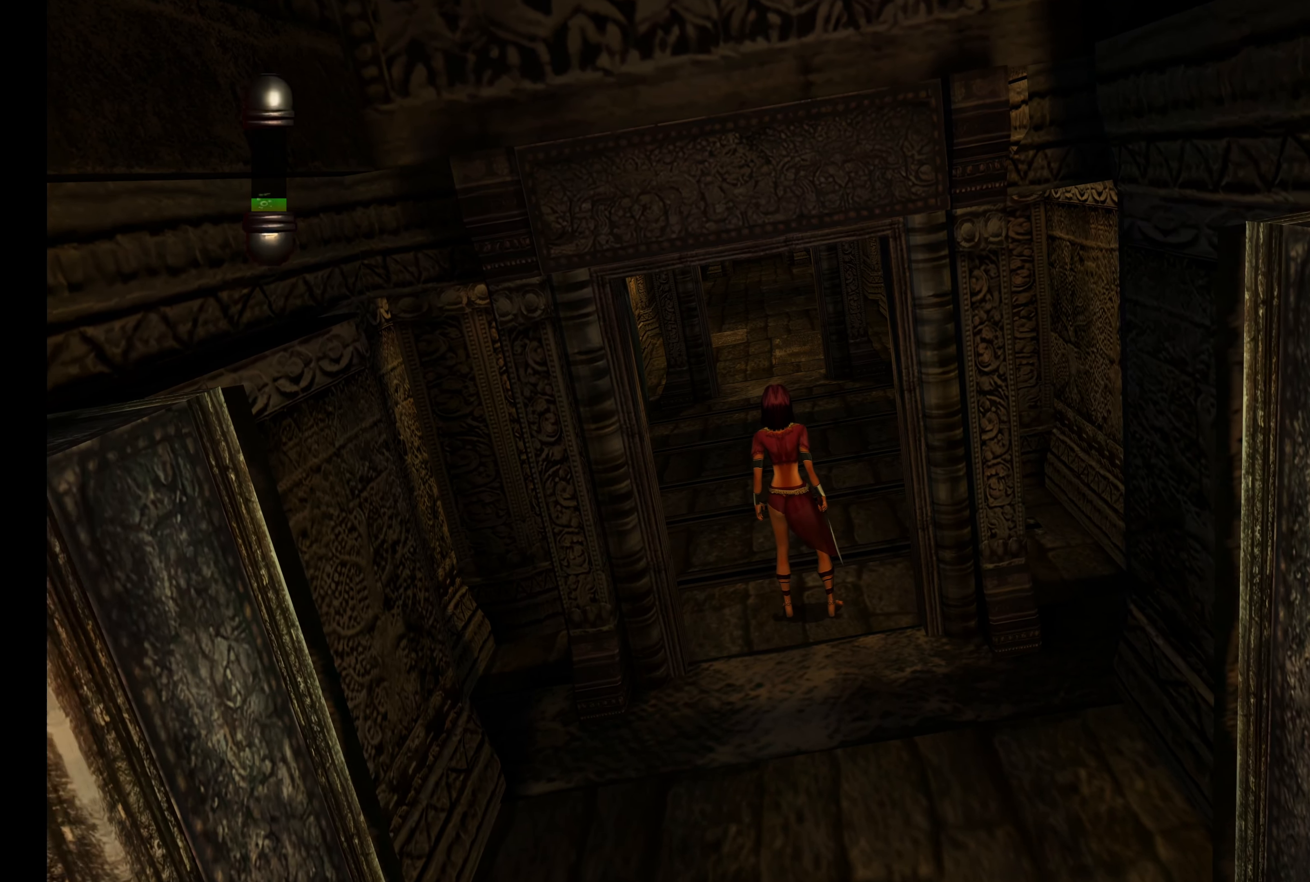
{"buttons": [], "left_stick": "center", "right_stick": "center", "button_events": []}
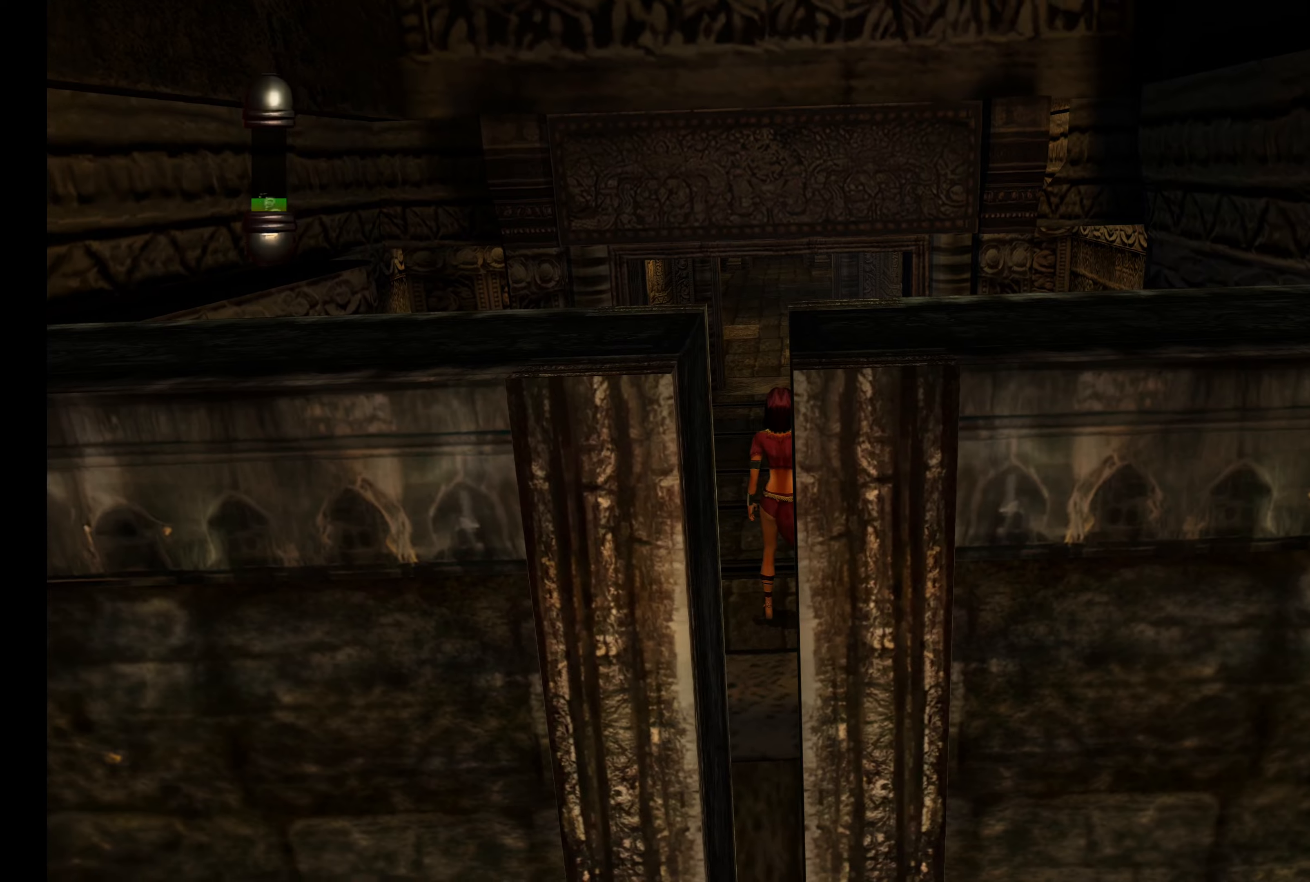
{"buttons": [], "left_stick": "center", "right_stick": "center", "button_events": []}
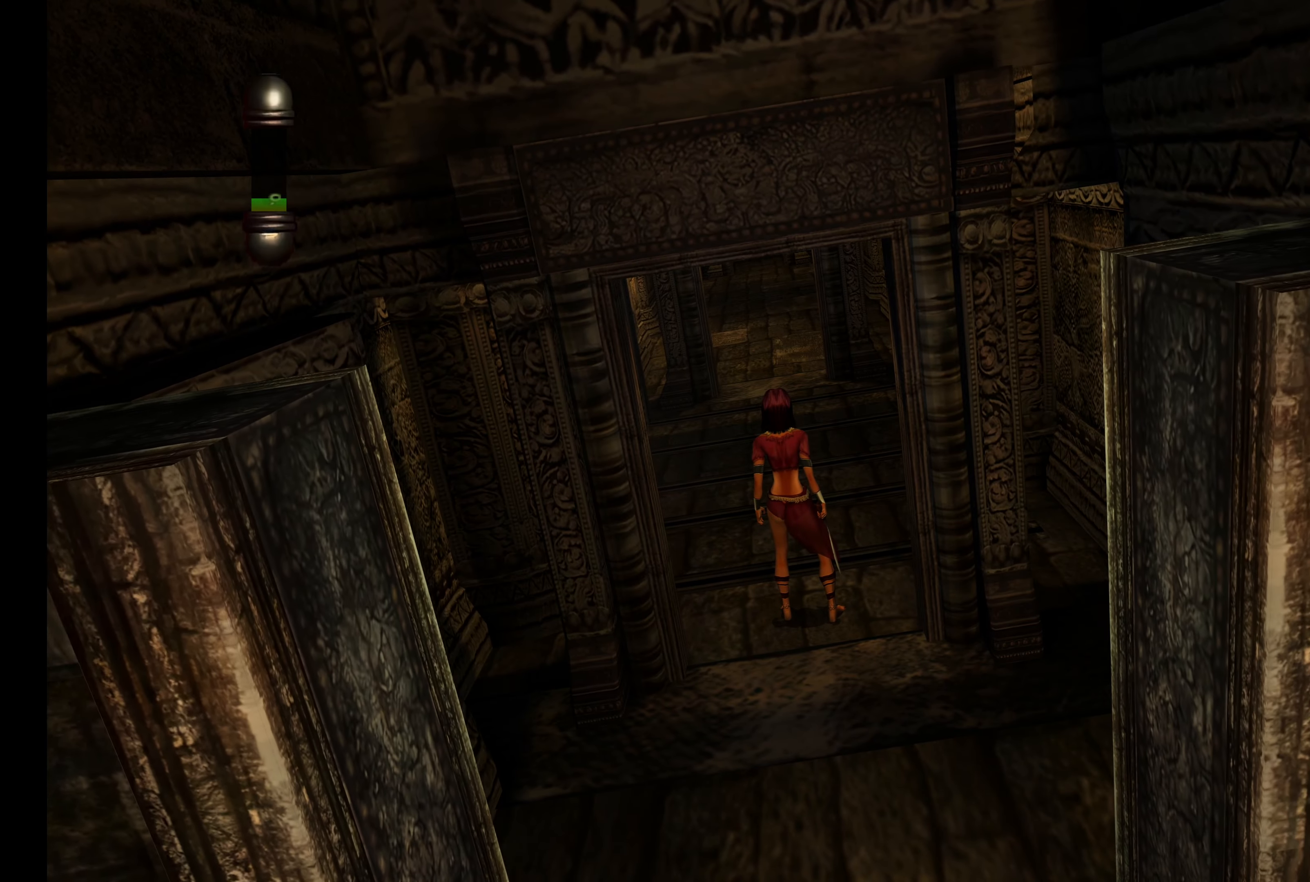
{"buttons": [], "left_stick": "center", "right_stick": "center", "button_events": []}
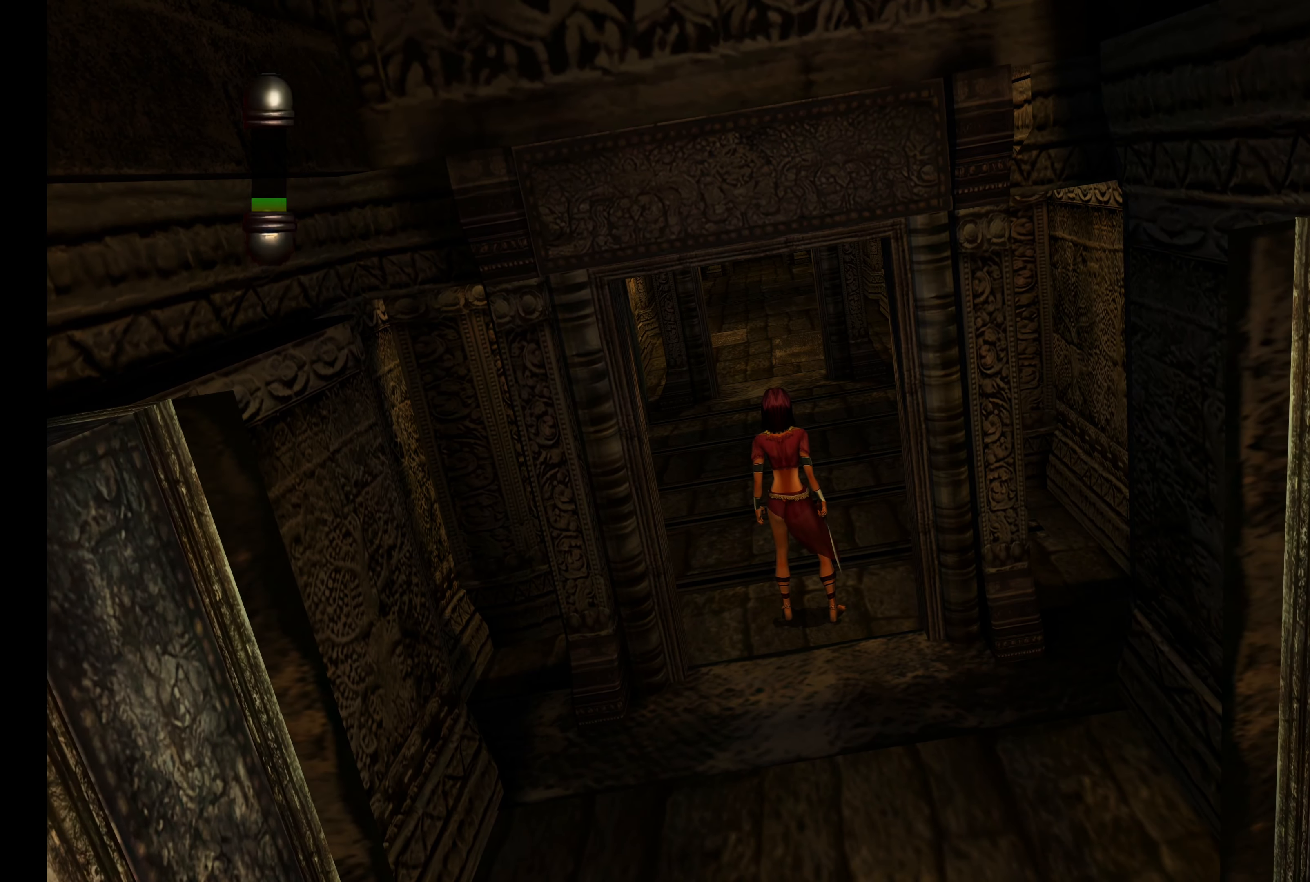
{"buttons": [], "left_stick": "center", "right_stick": "center", "button_events": []}
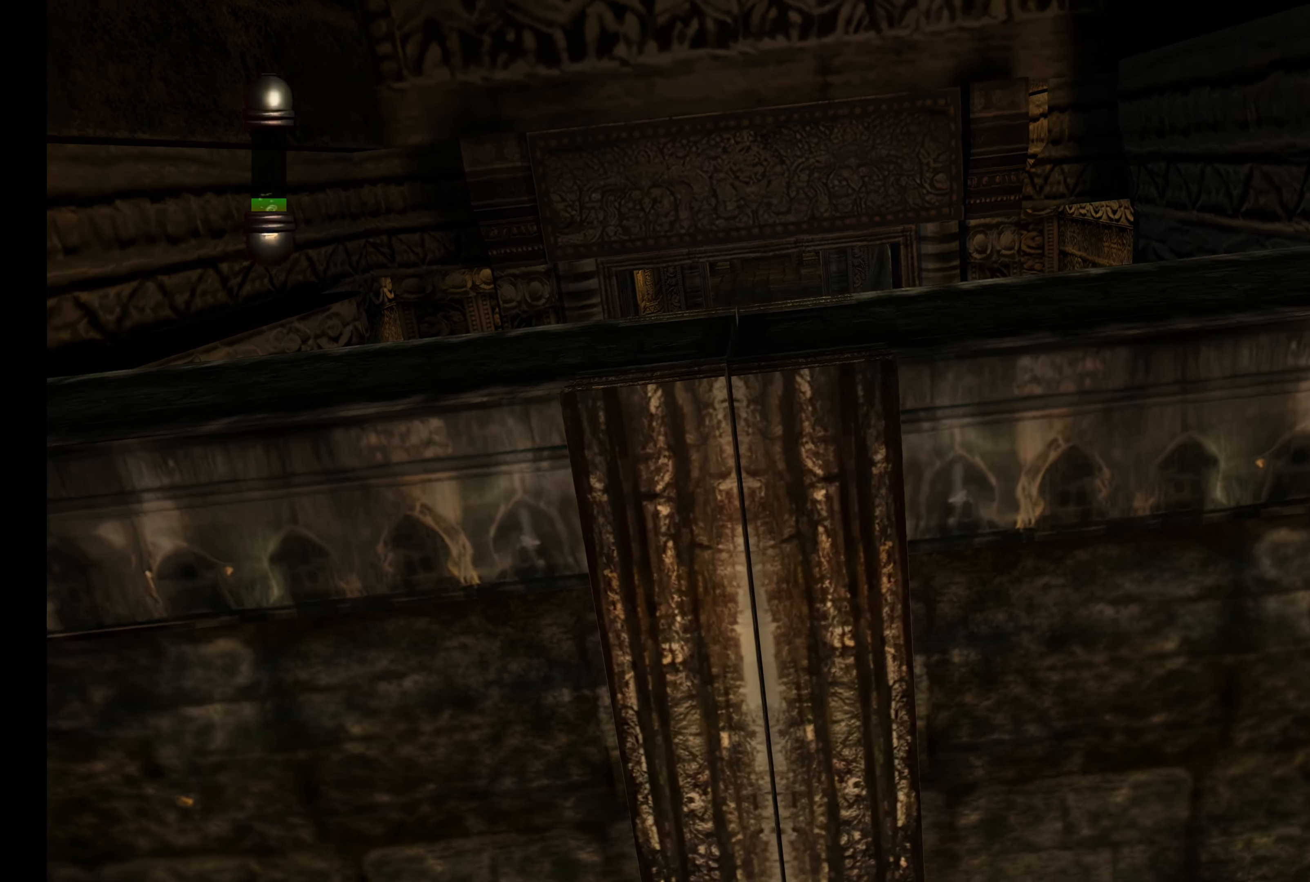
{"buttons": [], "left_stick": "center", "right_stick": "center", "button_events": []}
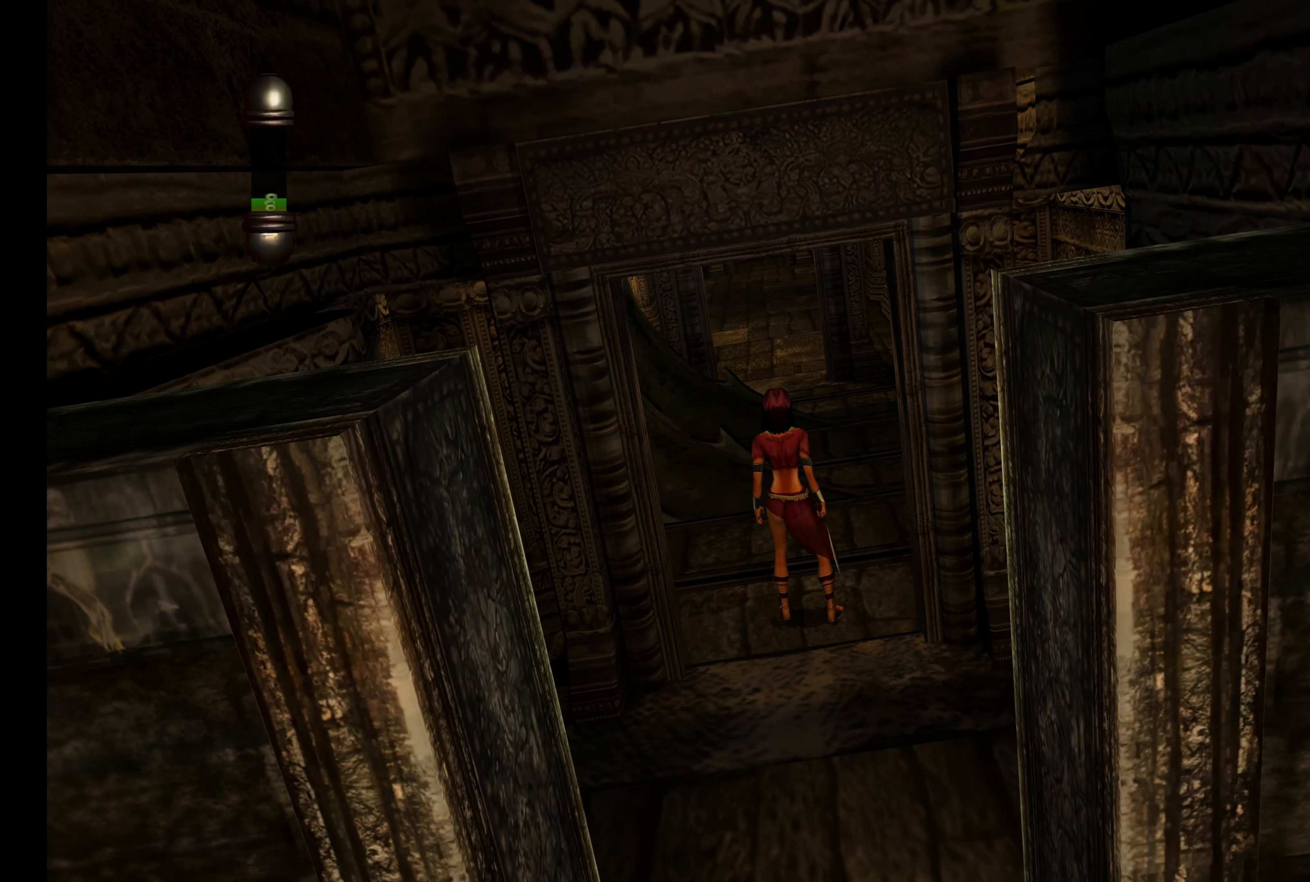
{"buttons": [], "left_stick": "center", "right_stick": "center", "button_events": []}
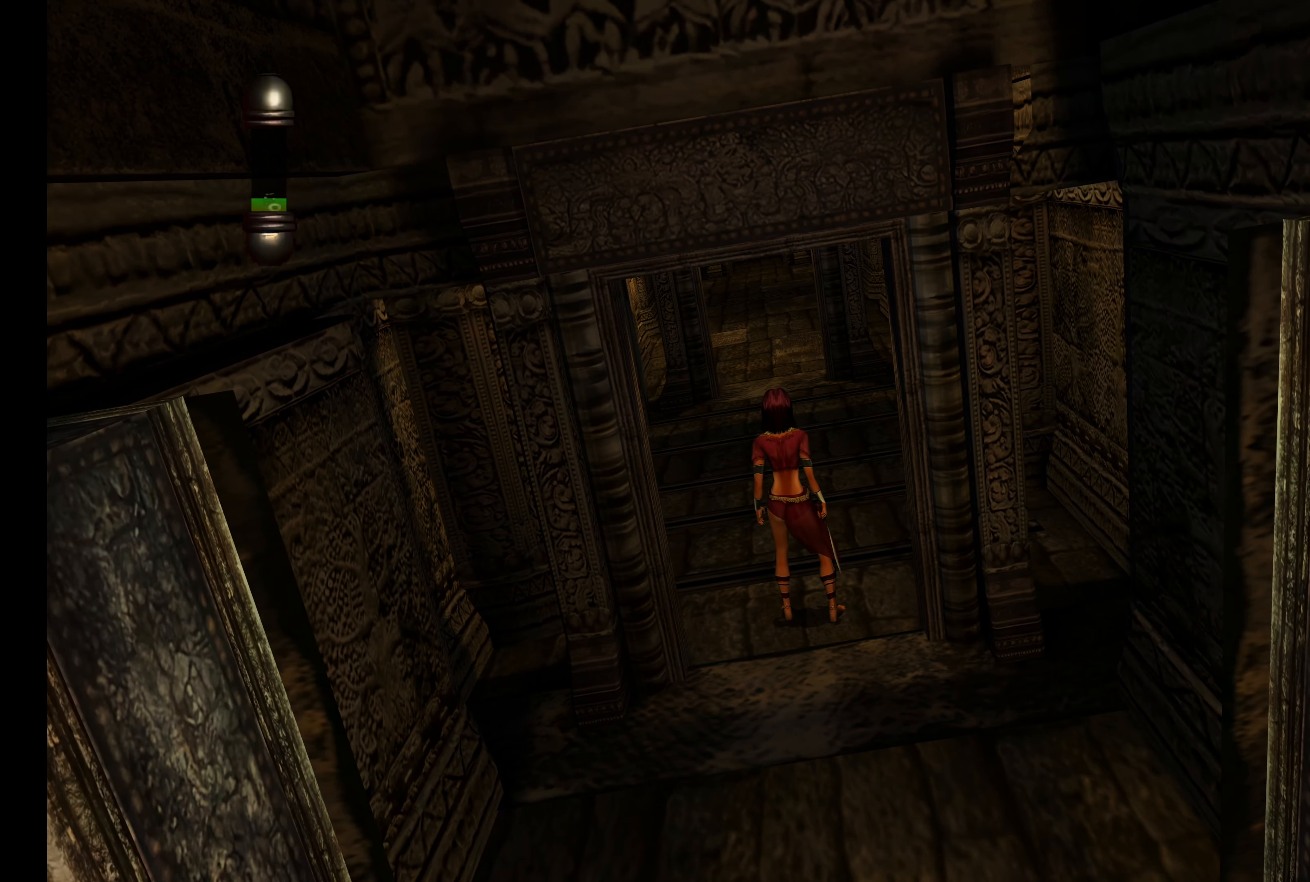
{"buttons": [], "left_stick": "center", "right_stick": "center", "button_events": []}
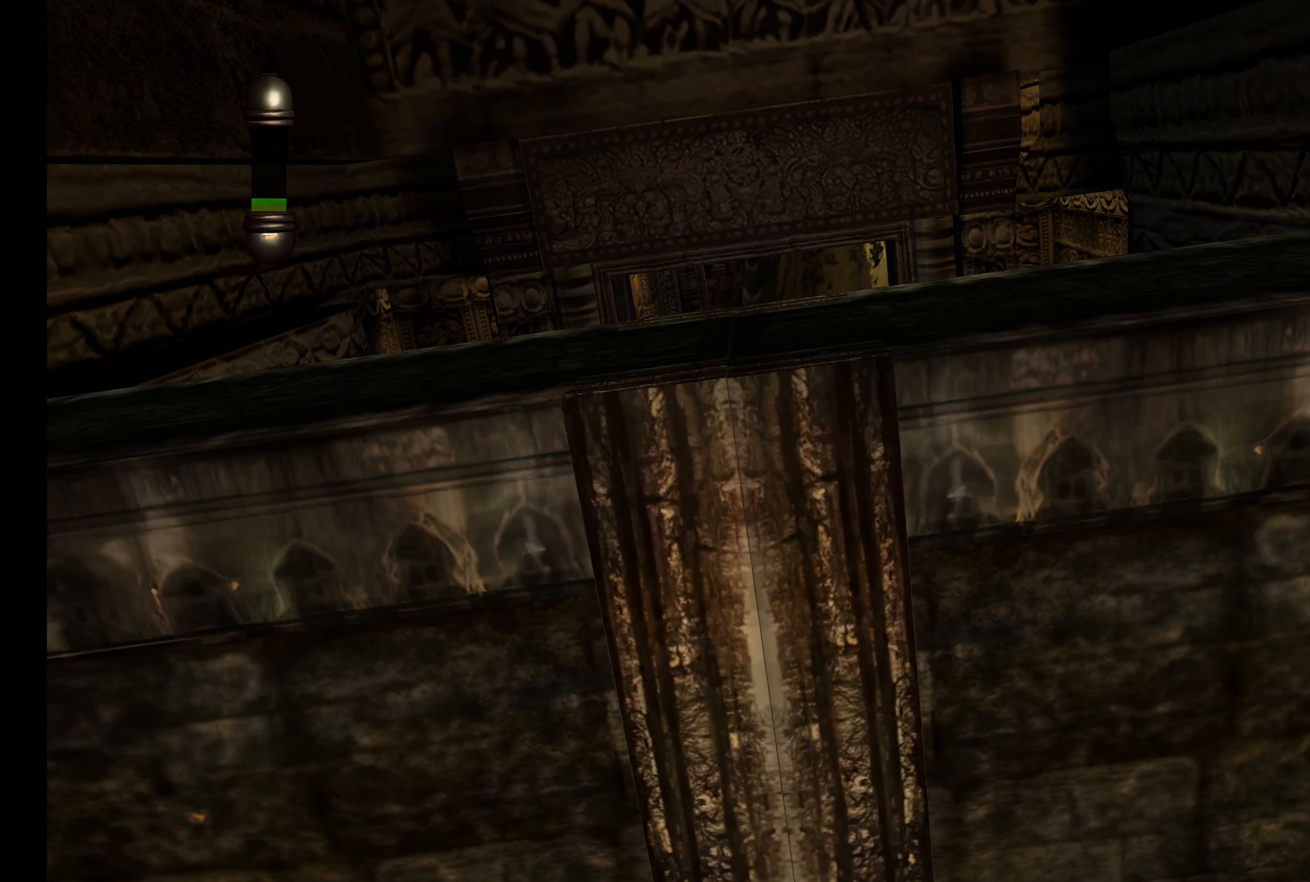
{"buttons": [], "left_stick": "up", "right_stick": "center", "button_events": []}